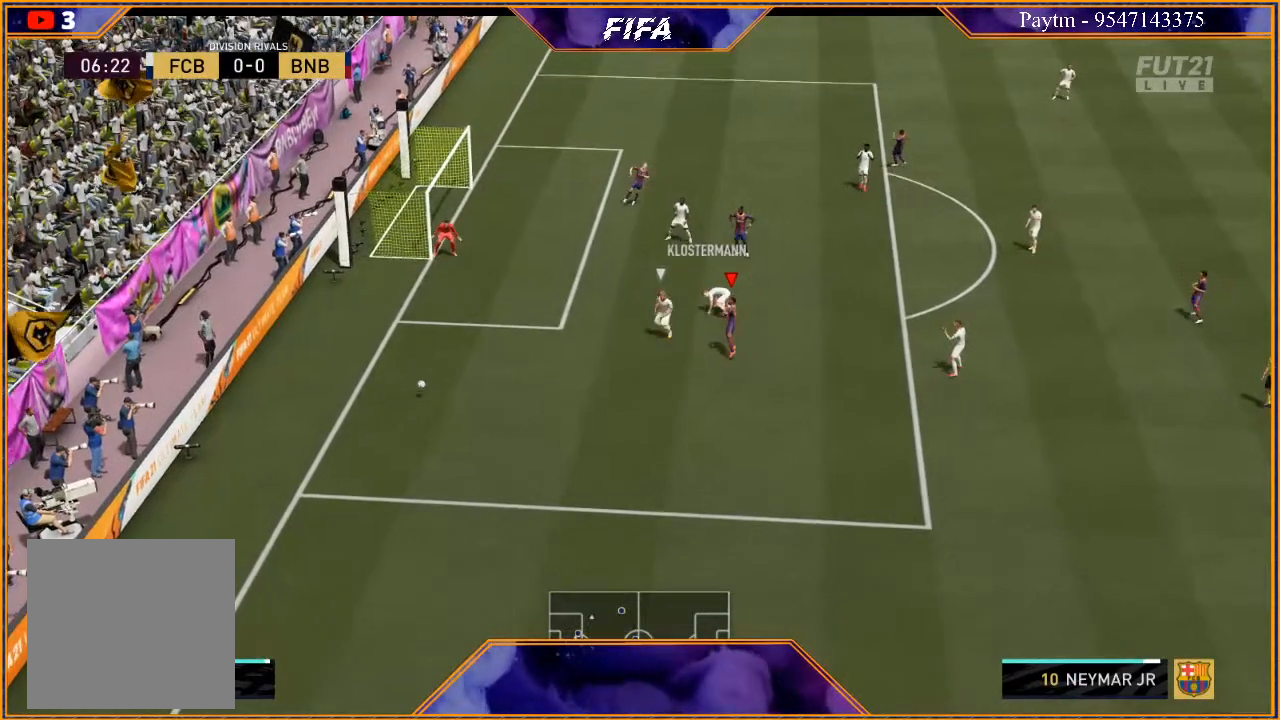
Gameplay with a controller (Xbox layout); each line is a JSON object with the inputs held at the frame after it. "events" lists button and stick changes between this image and that frame as [ms after this image, input, new state], when the widget could be followed in between. Not read: L3.
{"buttons": [], "left_stick": "center", "right_stick": "center", "events": [[300, "R2", "up"]]}
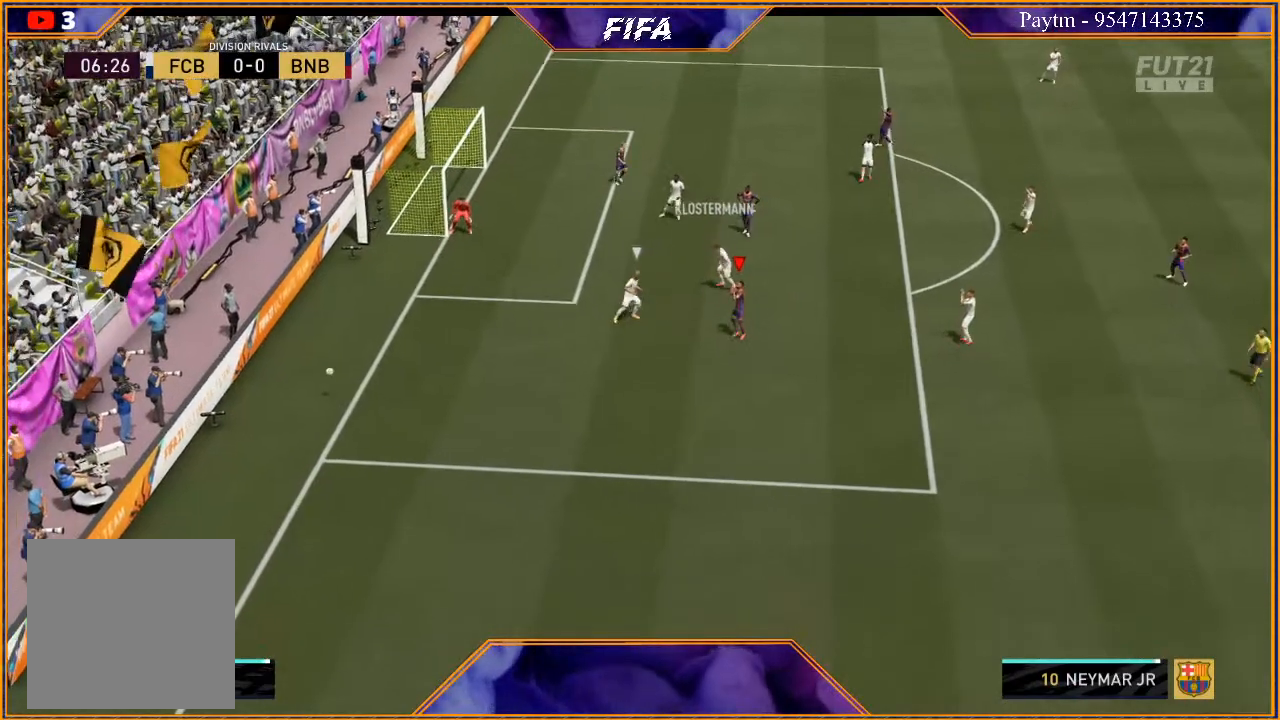
{"buttons": [], "left_stick": "center", "right_stick": "center", "events": []}
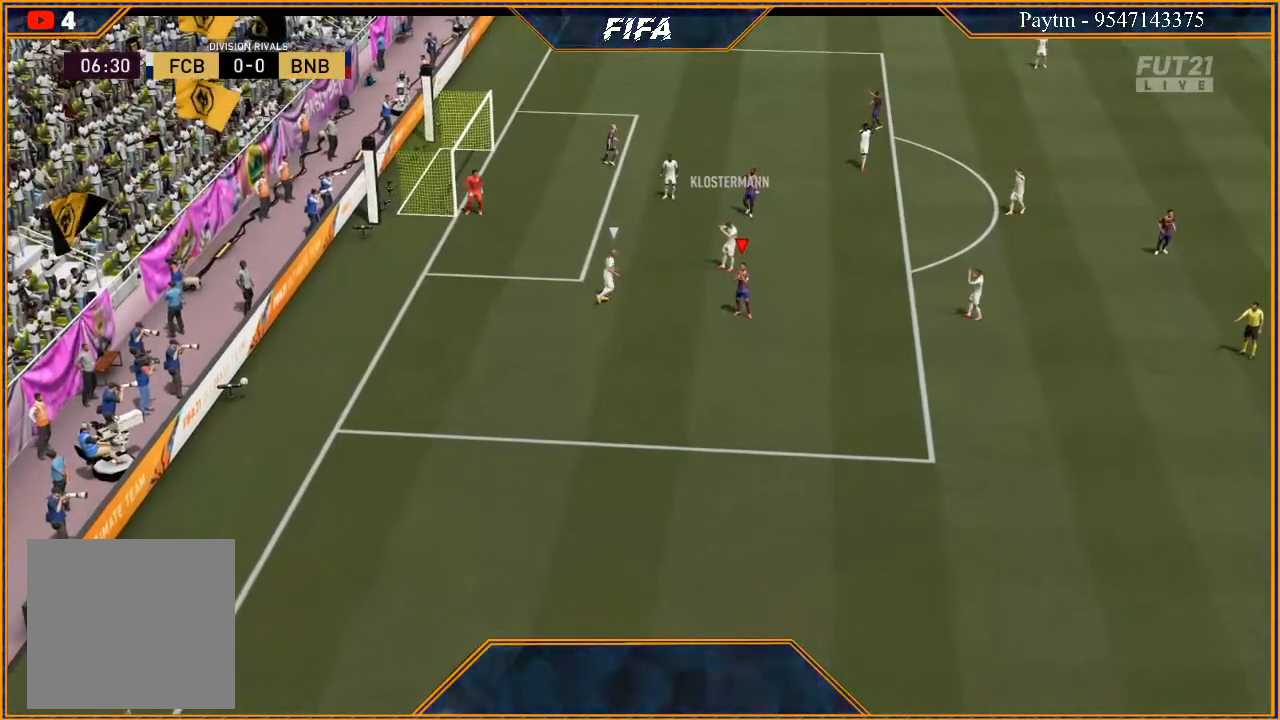
{"buttons": [], "left_stick": "center", "right_stick": "center", "events": []}
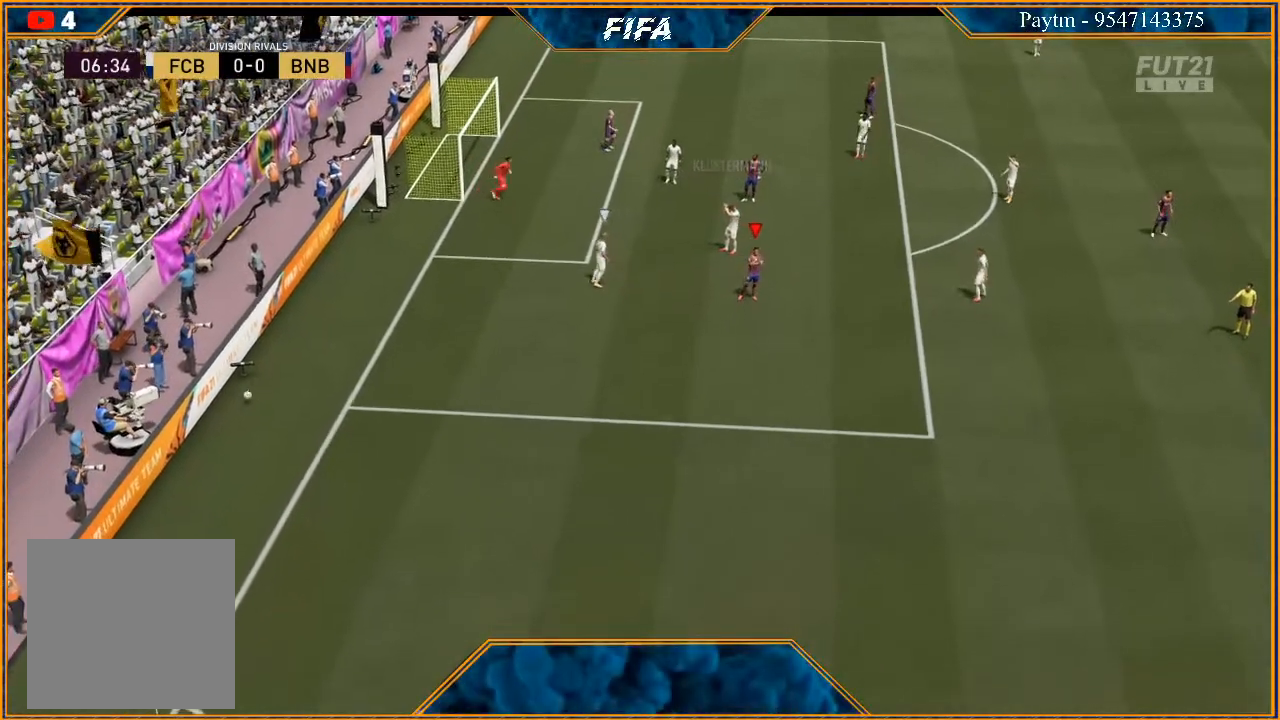
{"buttons": [], "left_stick": "center", "right_stick": "center", "events": []}
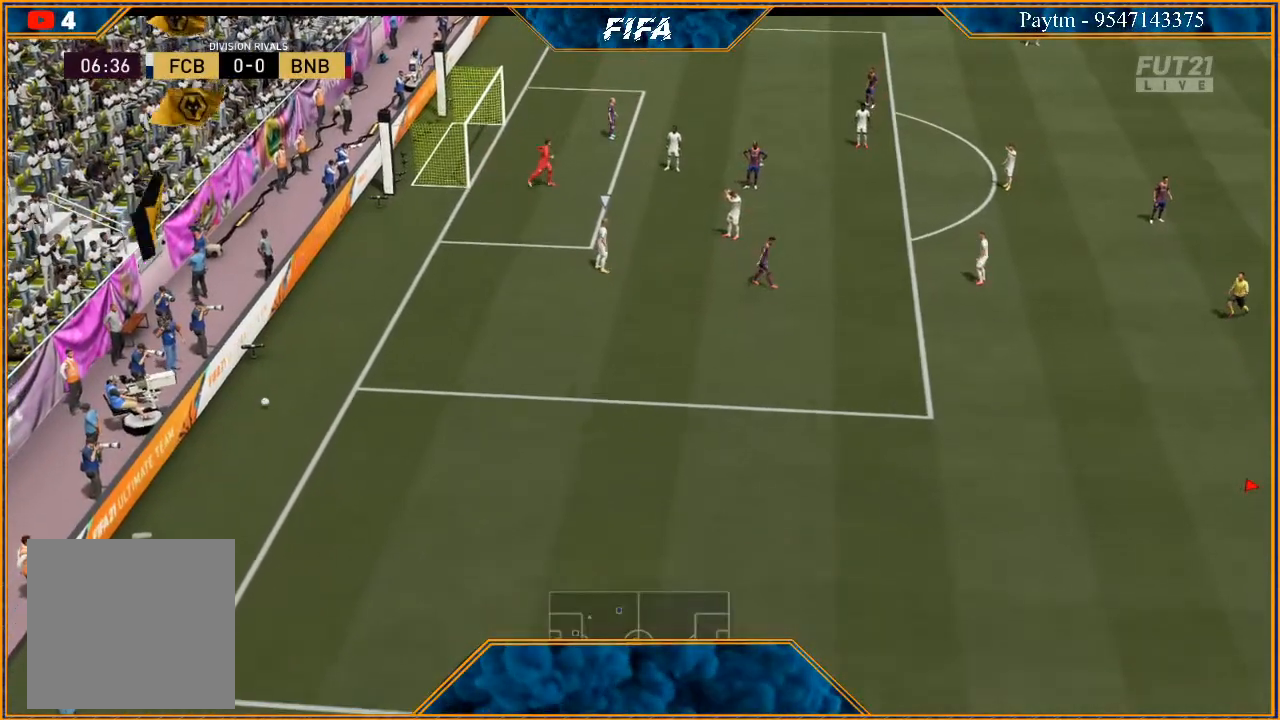
{"buttons": [], "left_stick": "center", "right_stick": "center", "events": []}
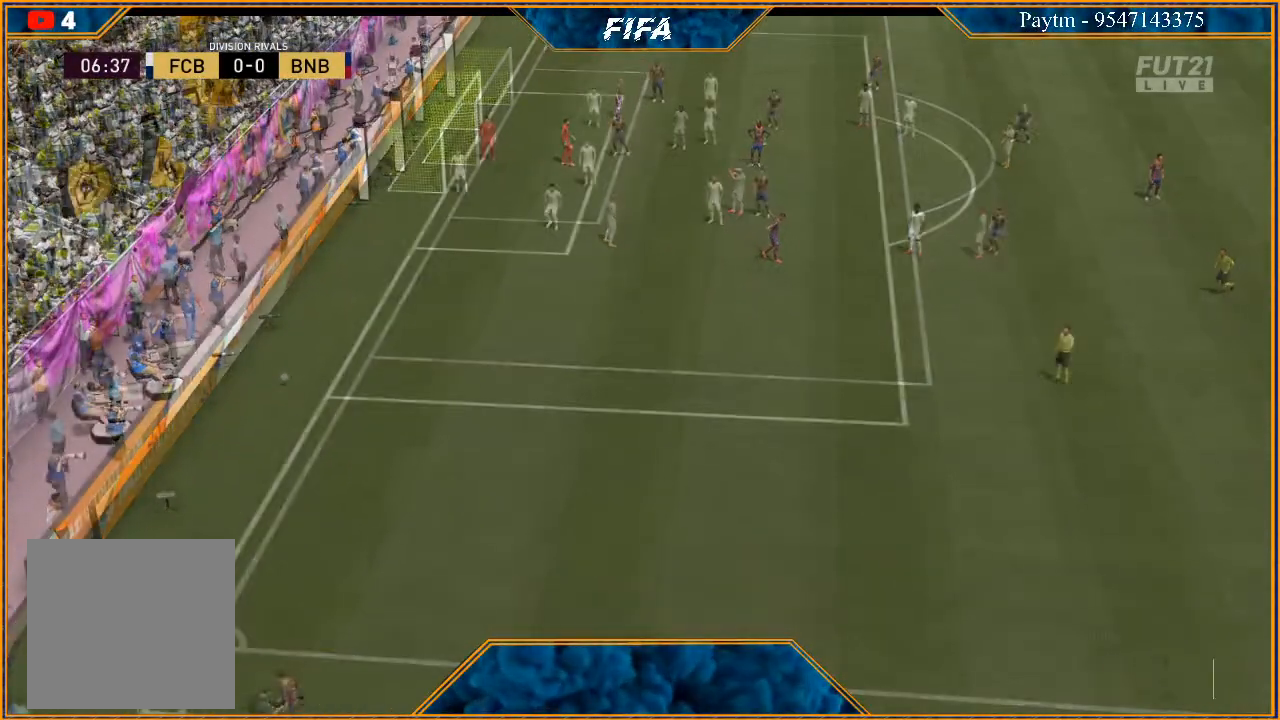
{"buttons": [], "left_stick": "center", "right_stick": "center", "events": []}
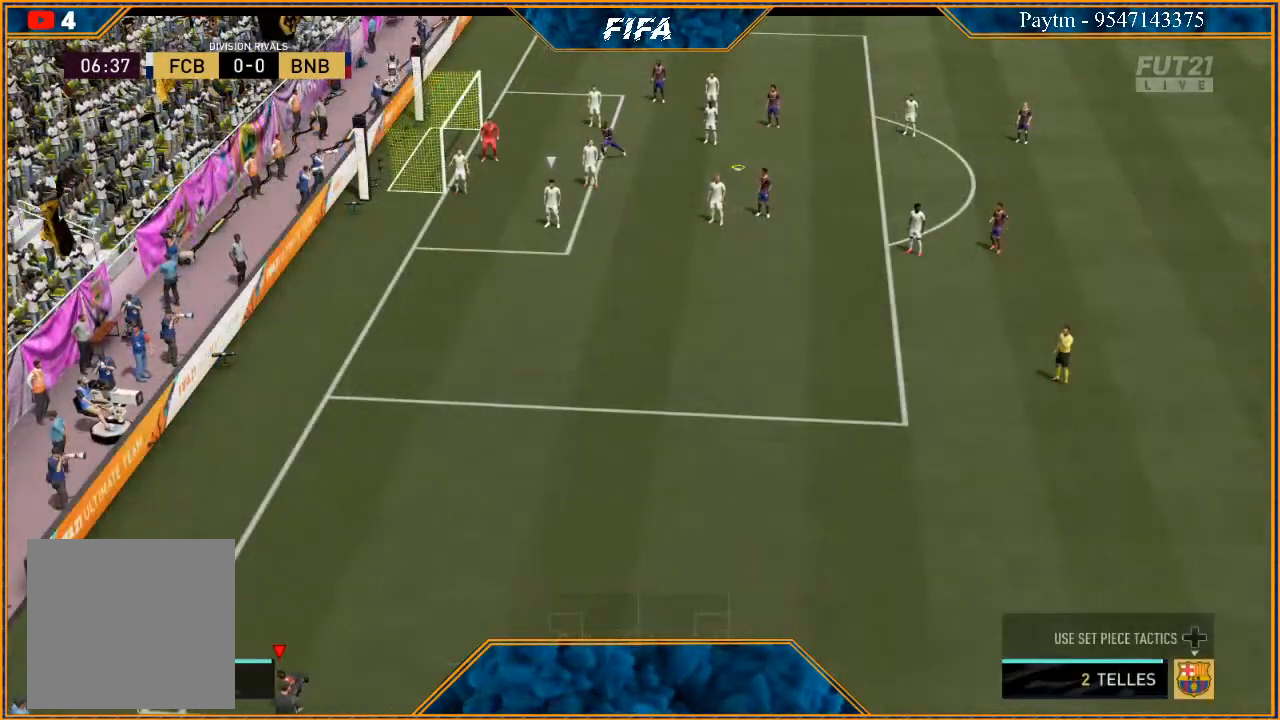
{"buttons": ["X"], "left_stick": "up", "right_stick": "center", "events": [[67, "left_stick", "up"], [133, "X", "down"]]}
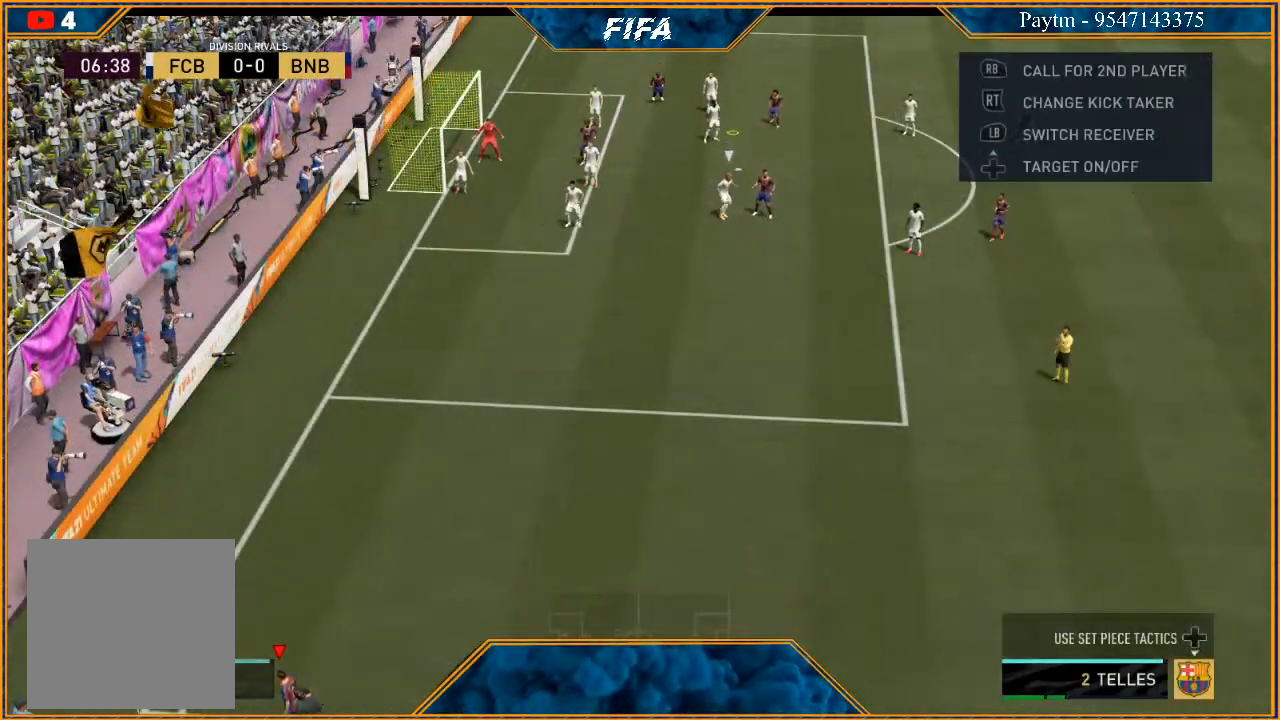
{"buttons": [], "left_stick": "center", "right_stick": "center", "events": [[33, "left_stick", "center"], [367, "X", "up"]]}
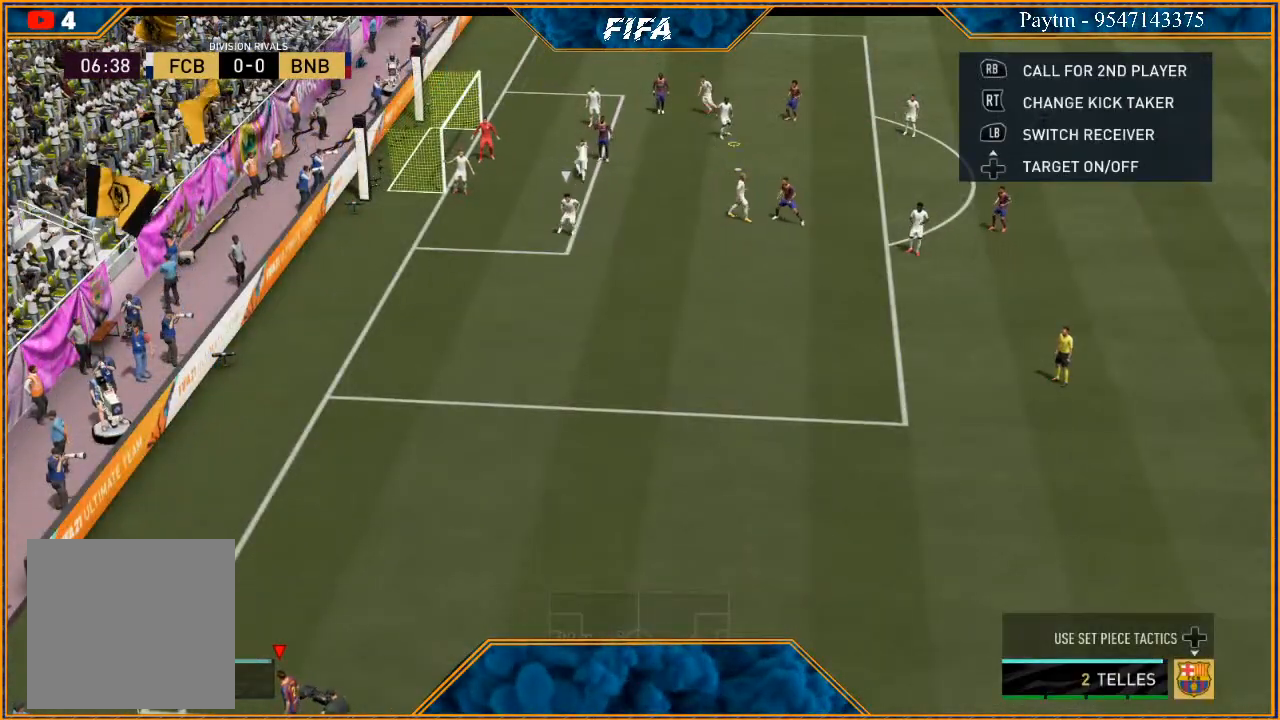
{"buttons": [], "left_stick": "left", "right_stick": "center", "events": [[67, "left_stick", "left"]]}
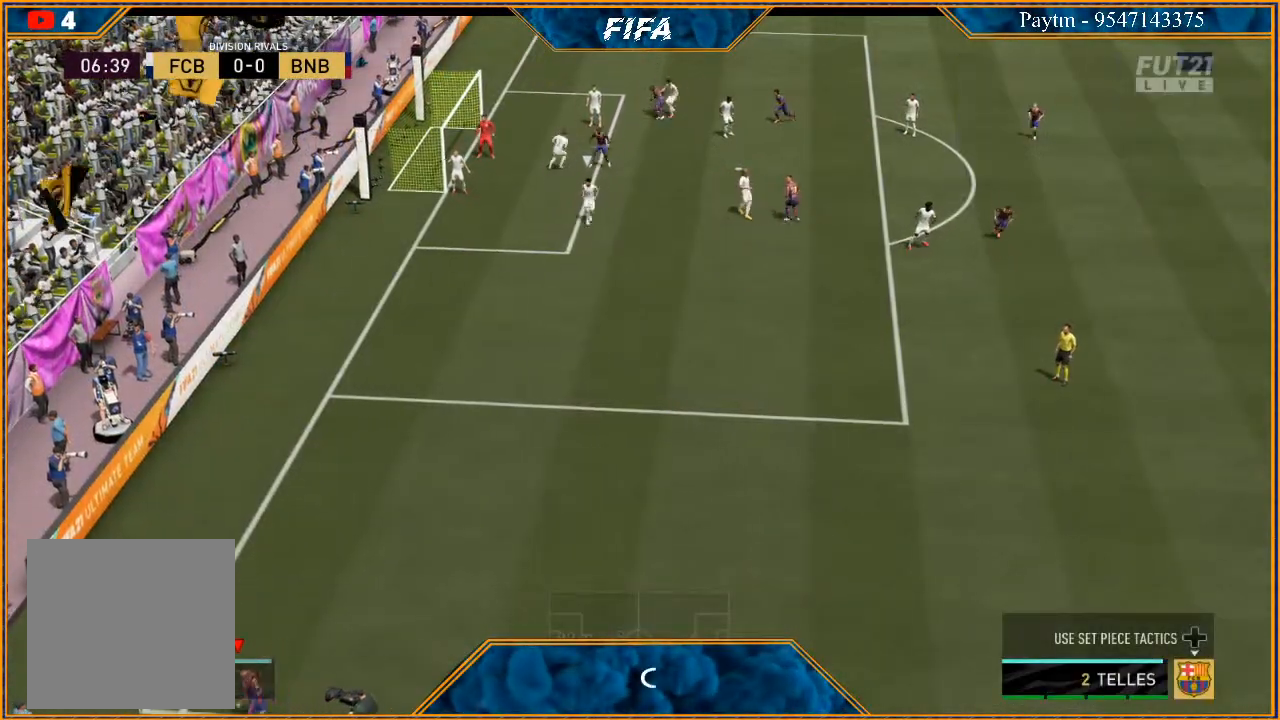
{"buttons": [], "left_stick": "left", "right_stick": "center", "events": []}
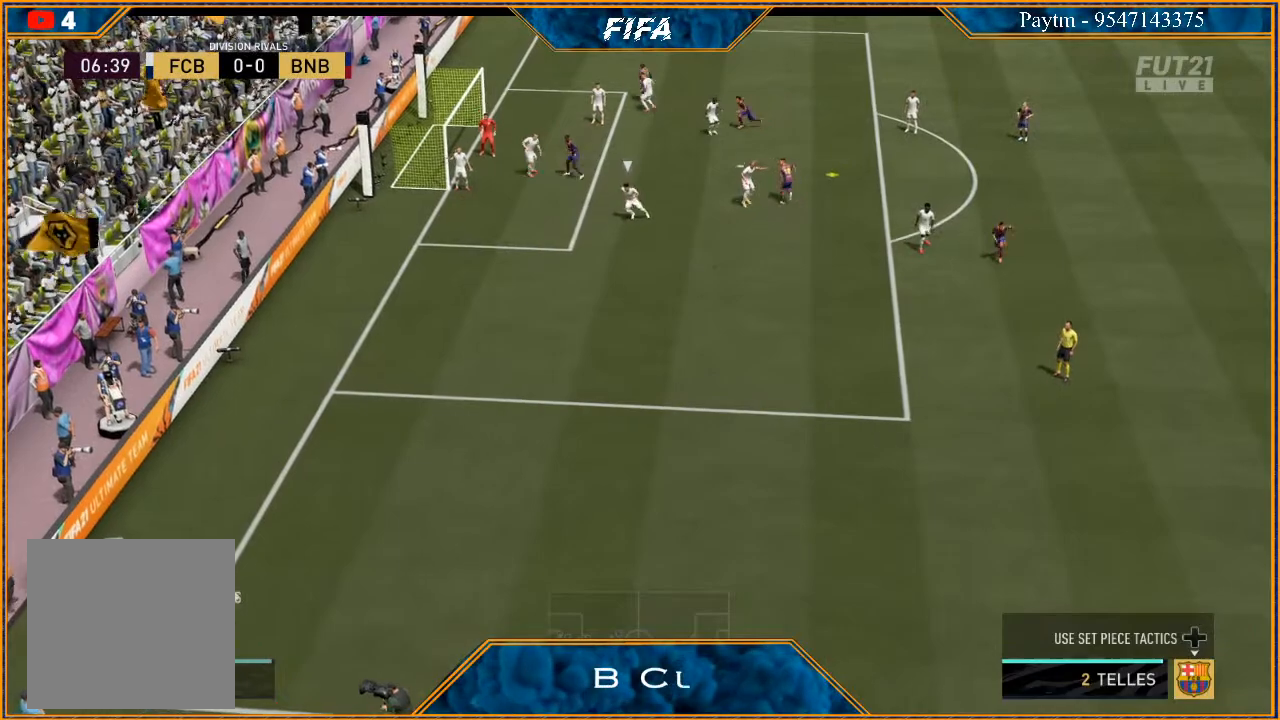
{"buttons": [], "left_stick": "left", "right_stick": "center", "events": []}
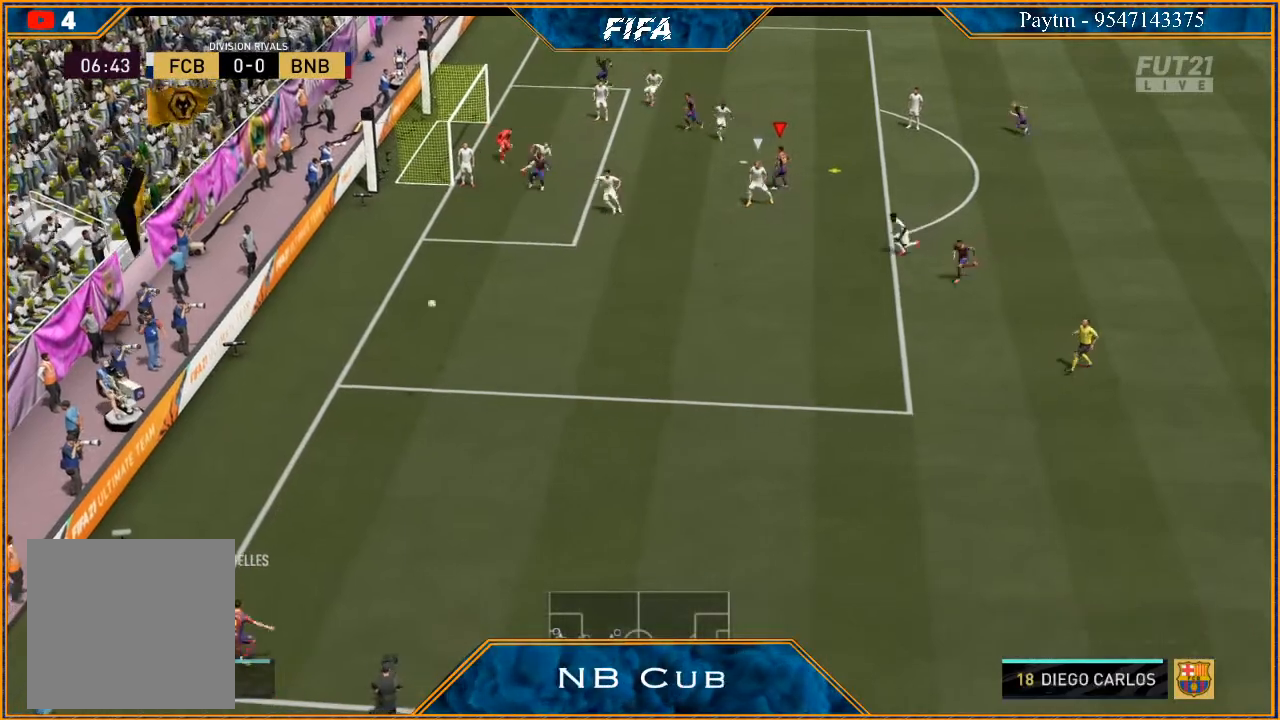
{"buttons": ["B"], "left_stick": "left", "right_stick": "center", "events": [[433, "B", "down"]]}
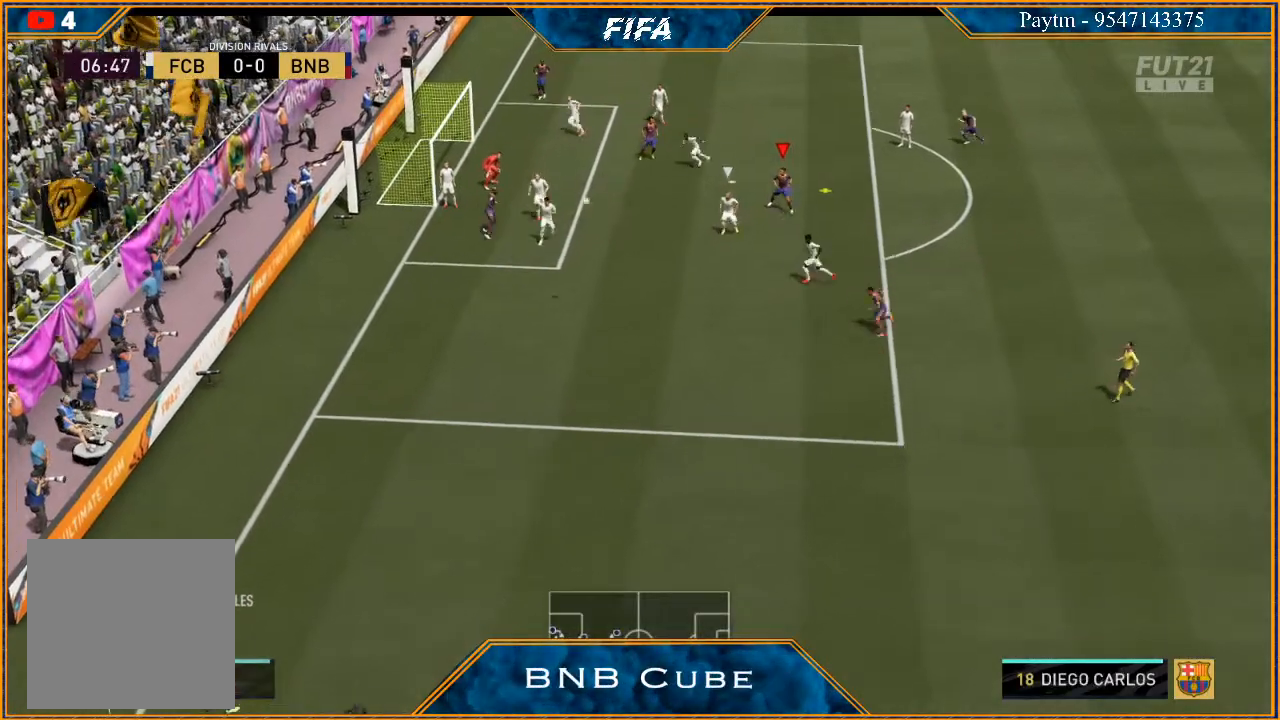
{"buttons": ["R2"], "left_stick": "left", "right_stick": "center", "events": [[167, "B", "up"], [233, "R2", "down"]]}
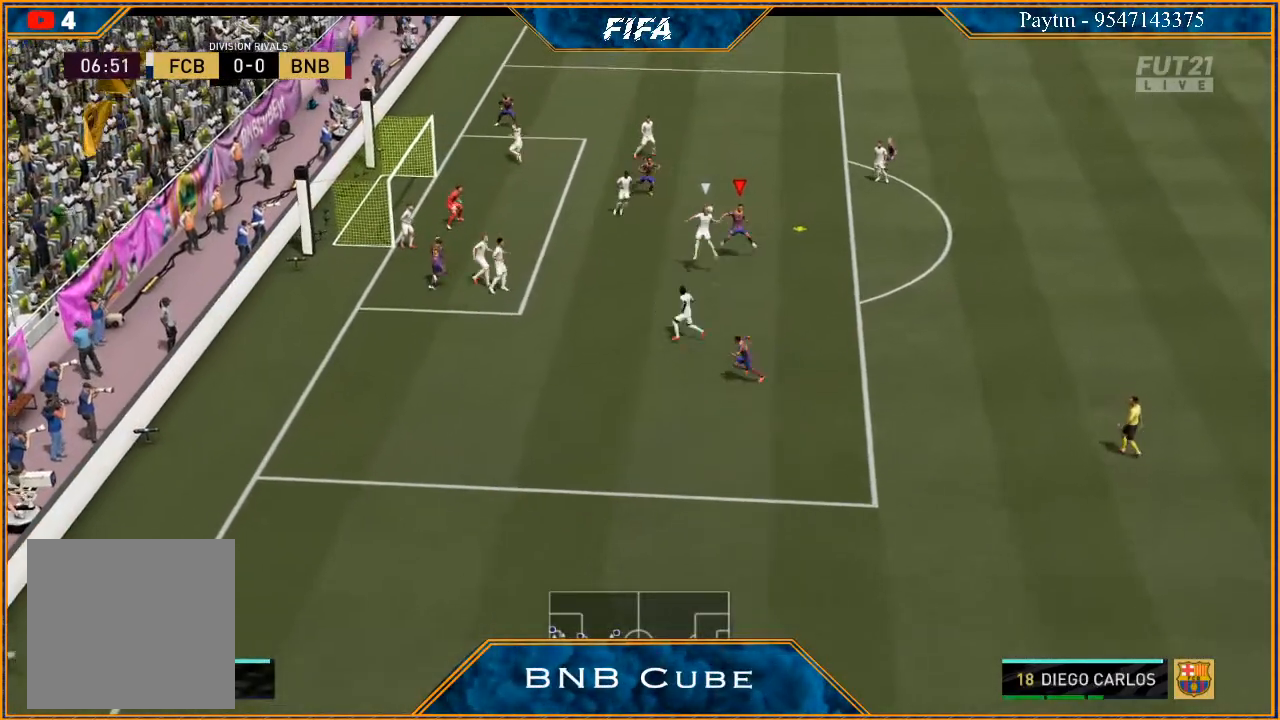
{"buttons": ["R2"], "left_stick": "left", "right_stick": "center", "events": []}
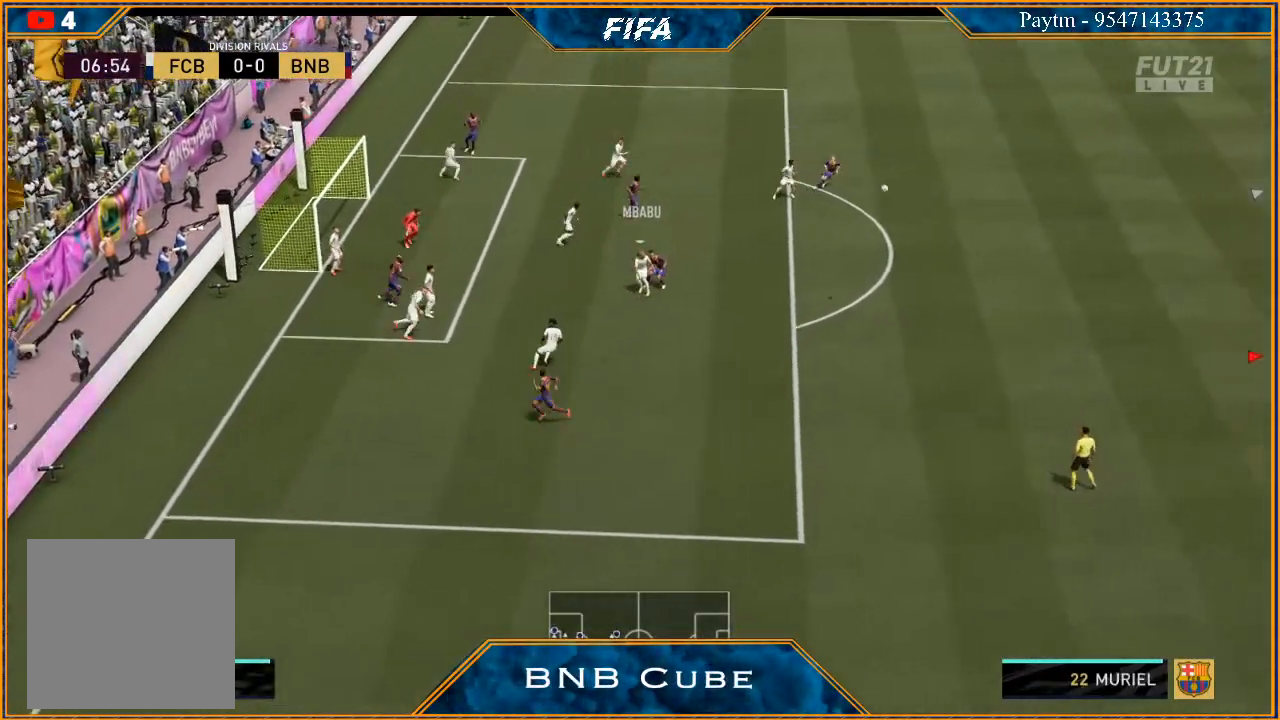
{"buttons": ["R2"], "left_stick": "left", "right_stick": "center", "events": []}
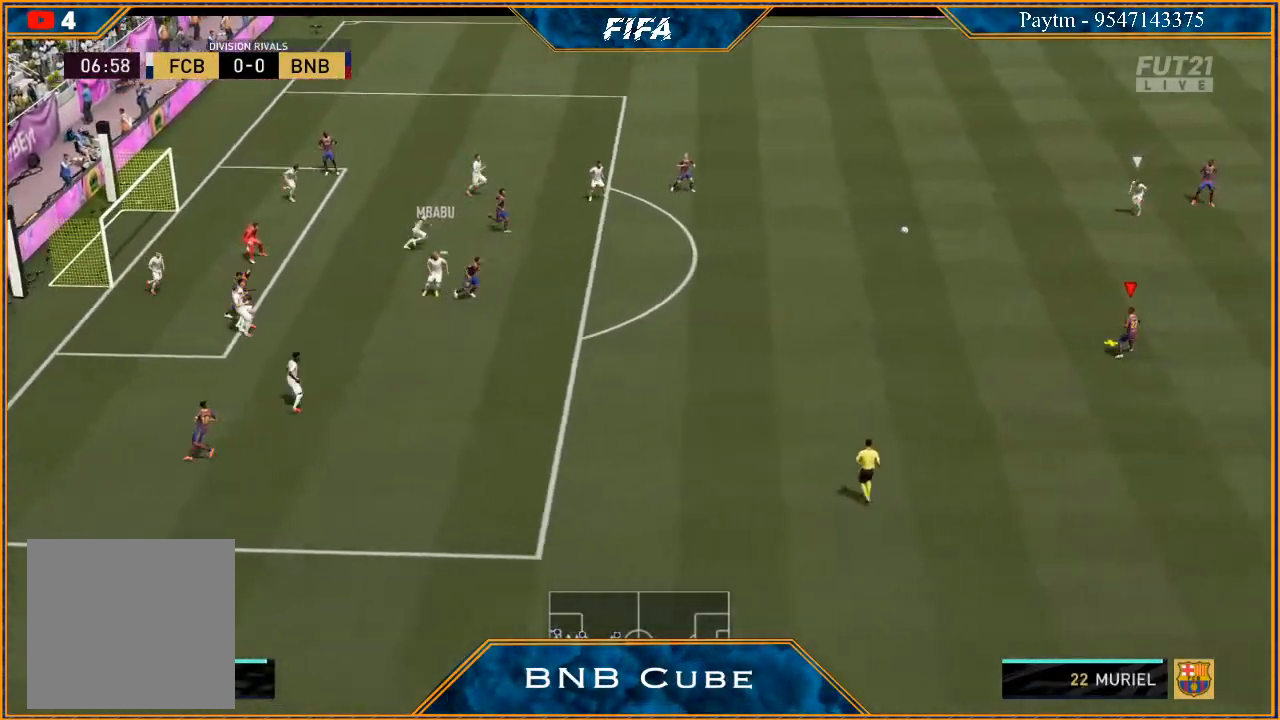
{"buttons": [], "left_stick": "left", "right_stick": "center", "events": [[200, "R2", "up"], [233, "A", "down"], [333, "A", "up"]]}
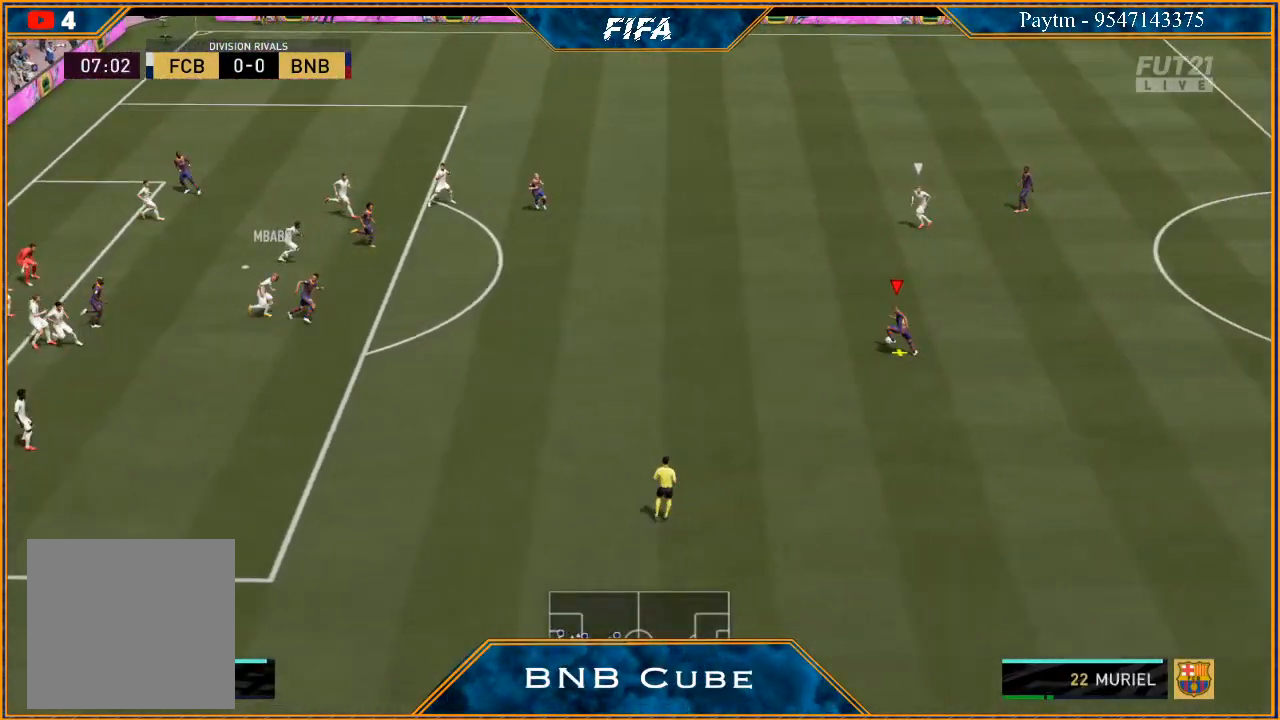
{"buttons": ["R2"], "left_stick": "right", "right_stick": "center", "events": [[67, "R2", "down"], [267, "left_stick", "center"], [467, "left_stick", "right"]]}
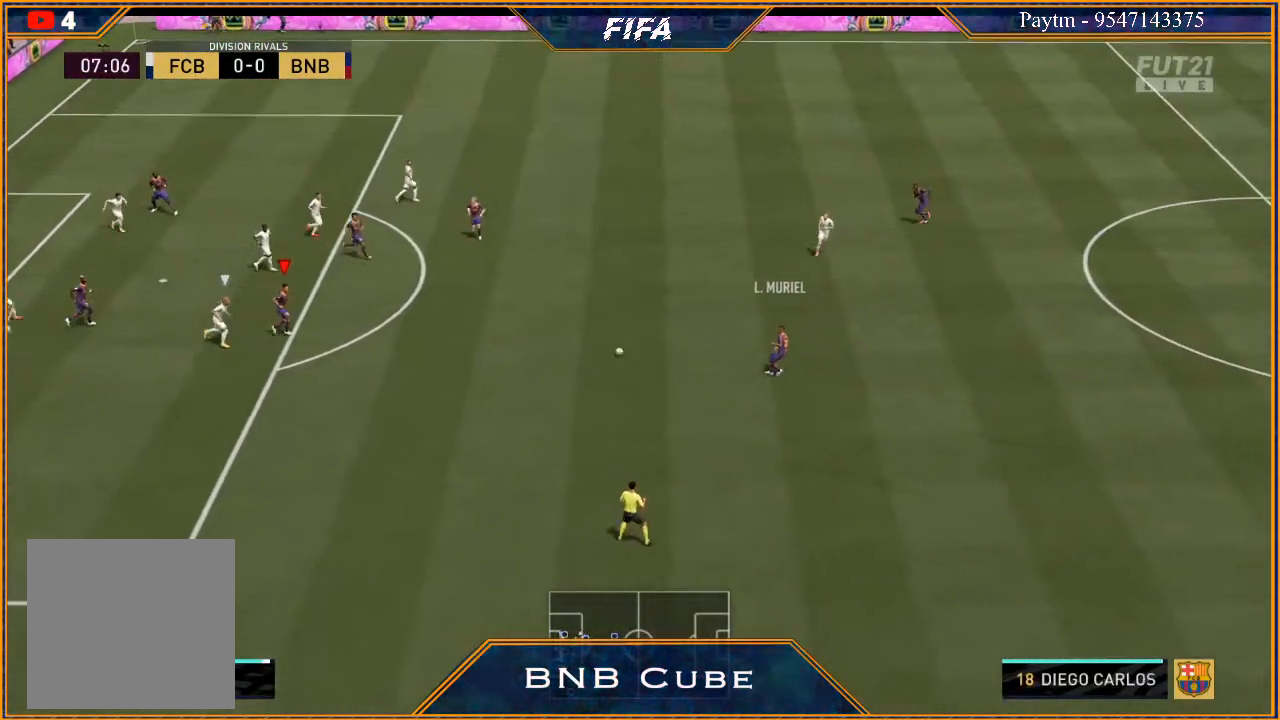
{"buttons": [], "left_stick": "down-right", "right_stick": "center", "events": [[33, "left_stick", "down-right"], [100, "R2", "up"]]}
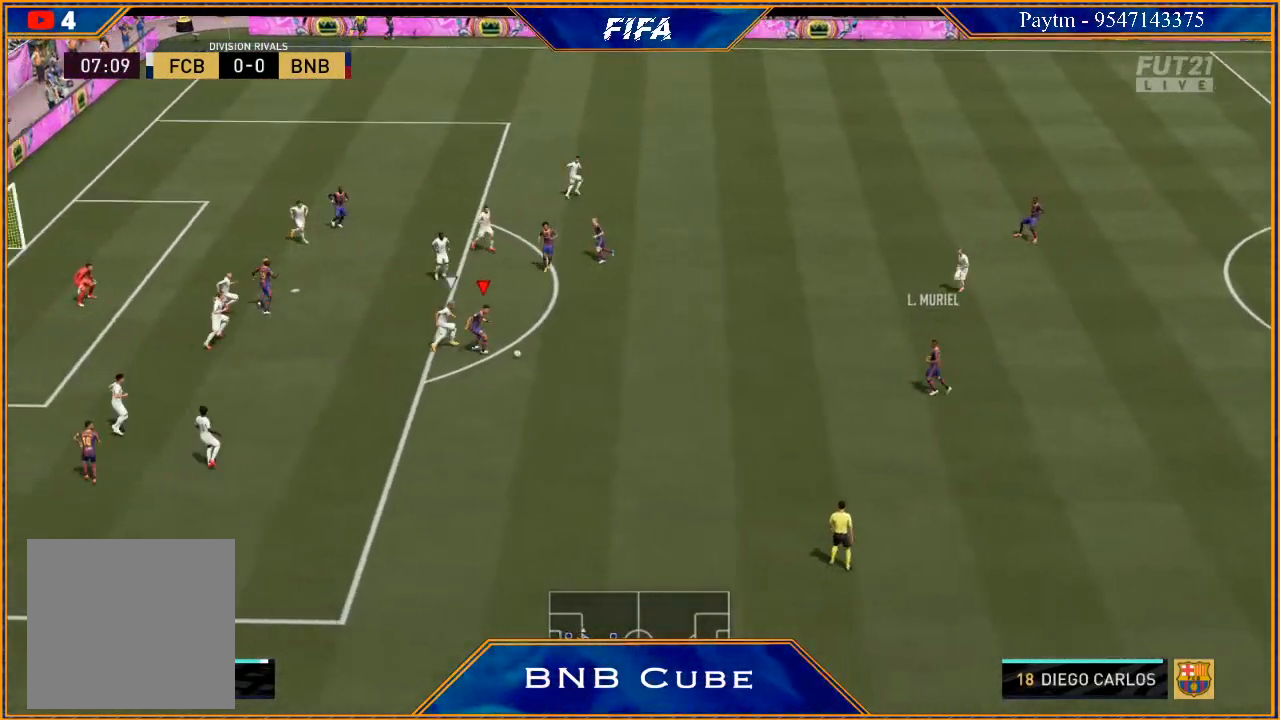
{"buttons": [], "left_stick": "down", "right_stick": "center", "events": [[67, "X", "down"], [167, "left_stick", "down"], [200, "X", "up"], [233, "A", "down"], [333, "A", "up"]]}
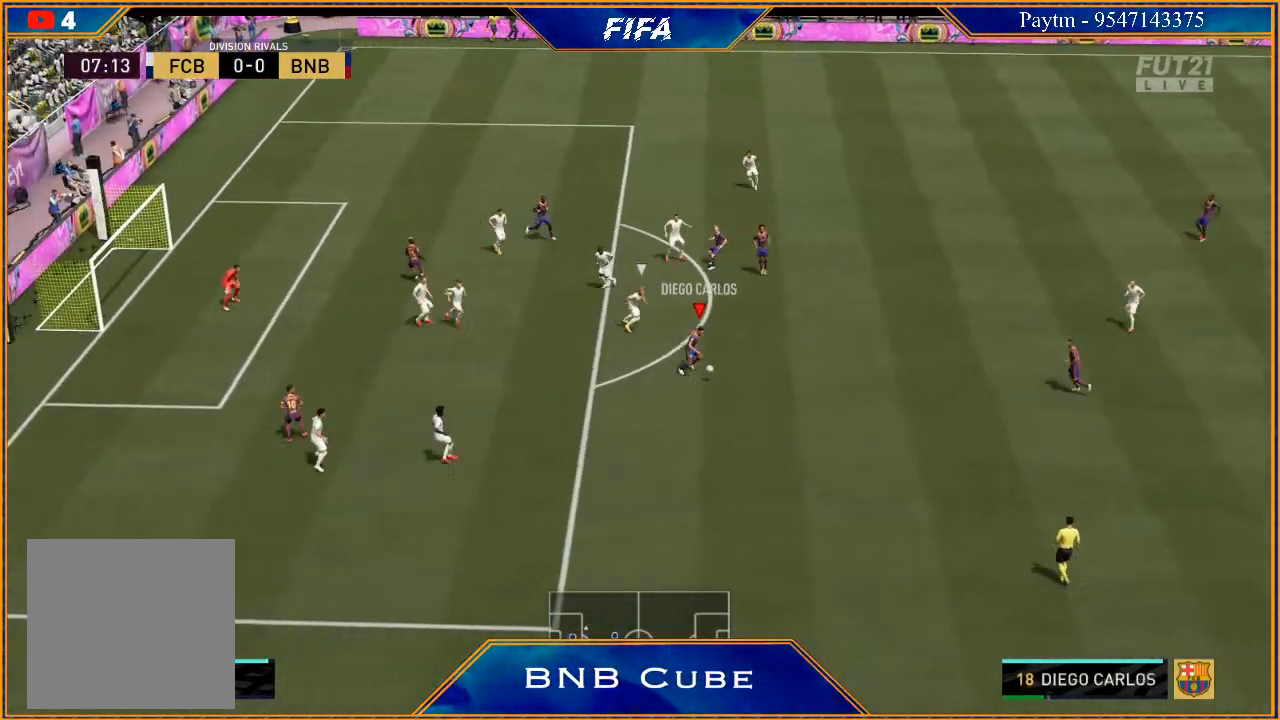
{"buttons": ["R2"], "left_stick": "right", "right_stick": "center", "events": [[200, "A", "down"], [267, "A", "up"], [267, "left_stick", "right"], [500, "R2", "down"]]}
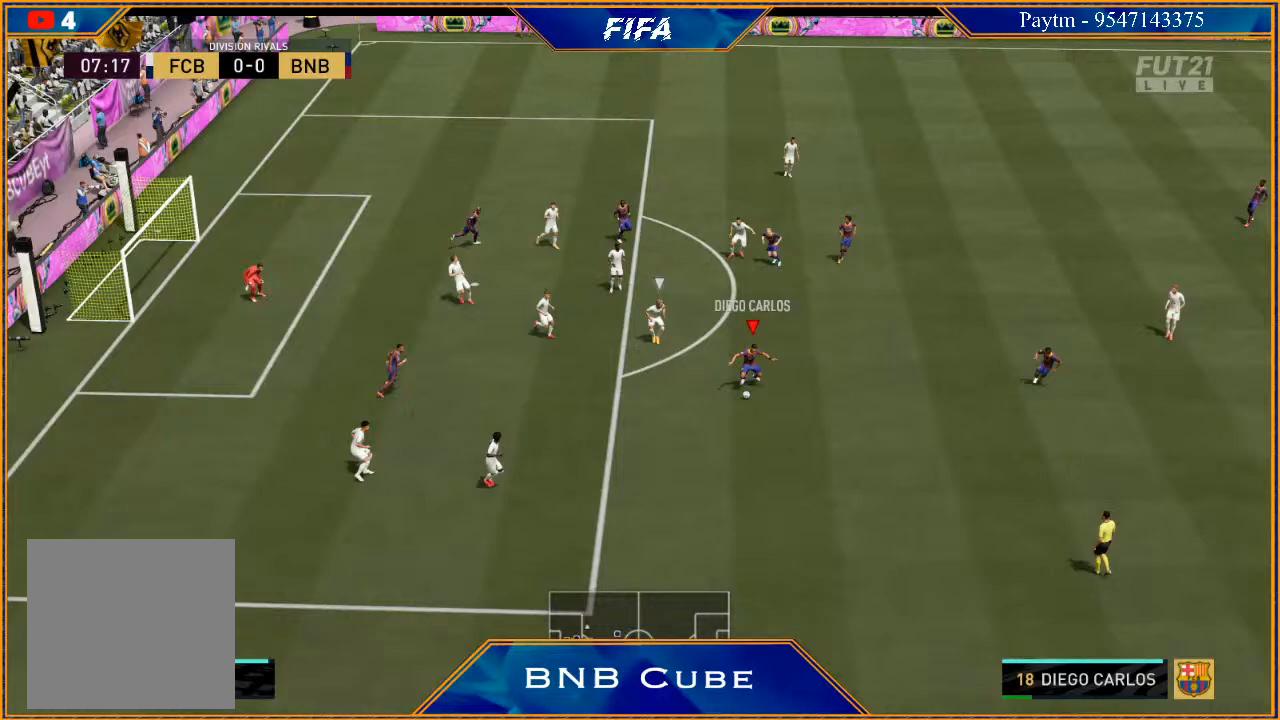
{"buttons": [], "left_stick": "center", "right_stick": "center", "events": [[400, "left_stick", "center"], [500, "R2", "up"]]}
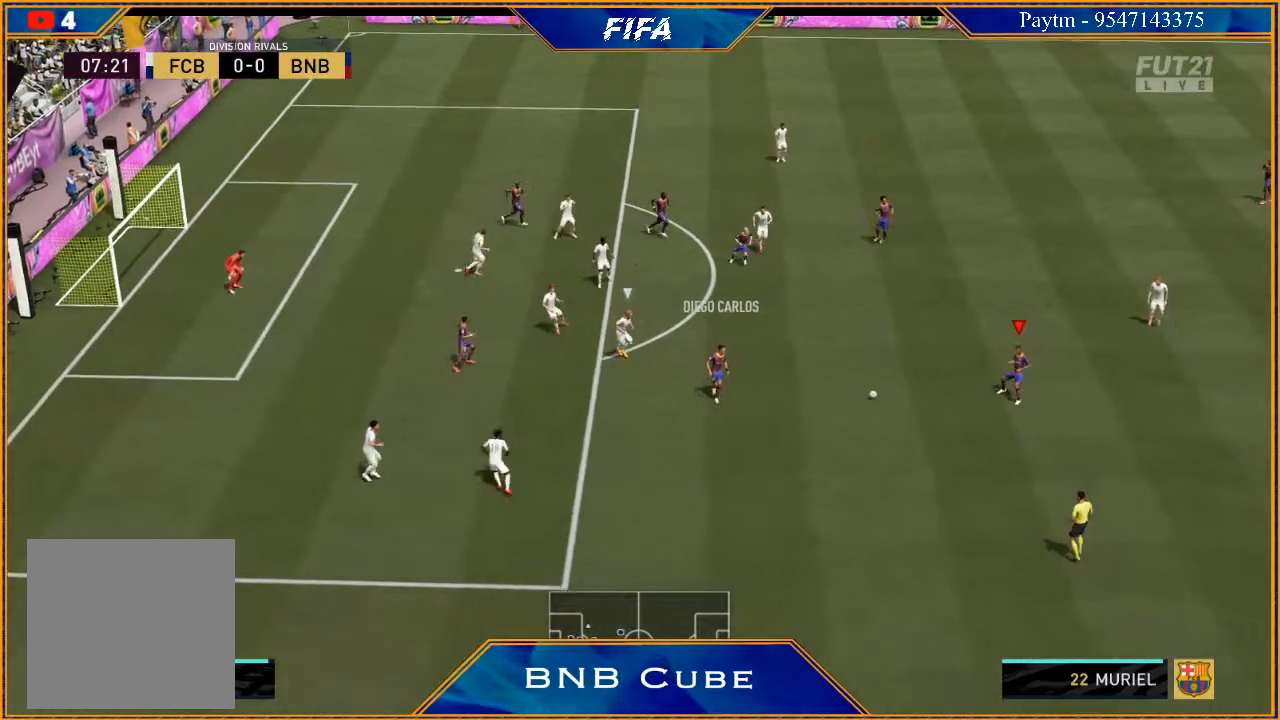
{"buttons": [], "left_stick": "left", "right_stick": "center", "events": [[133, "left_stick", "up"], [300, "left_stick", "left"]]}
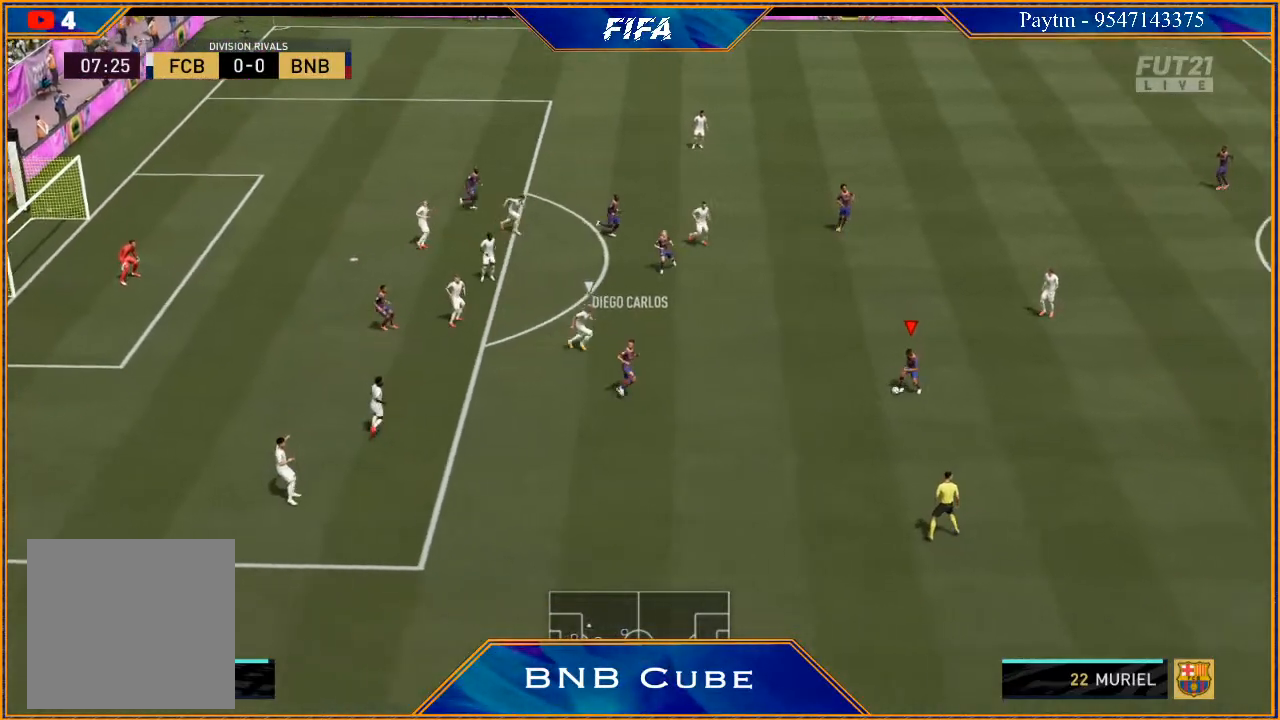
{"buttons": [], "left_stick": "up", "right_stick": "center", "events": [[100, "right_stick", "up"], [133, "left_stick", "up-left"], [333, "left_stick", "up"], [433, "right_stick", "center"]]}
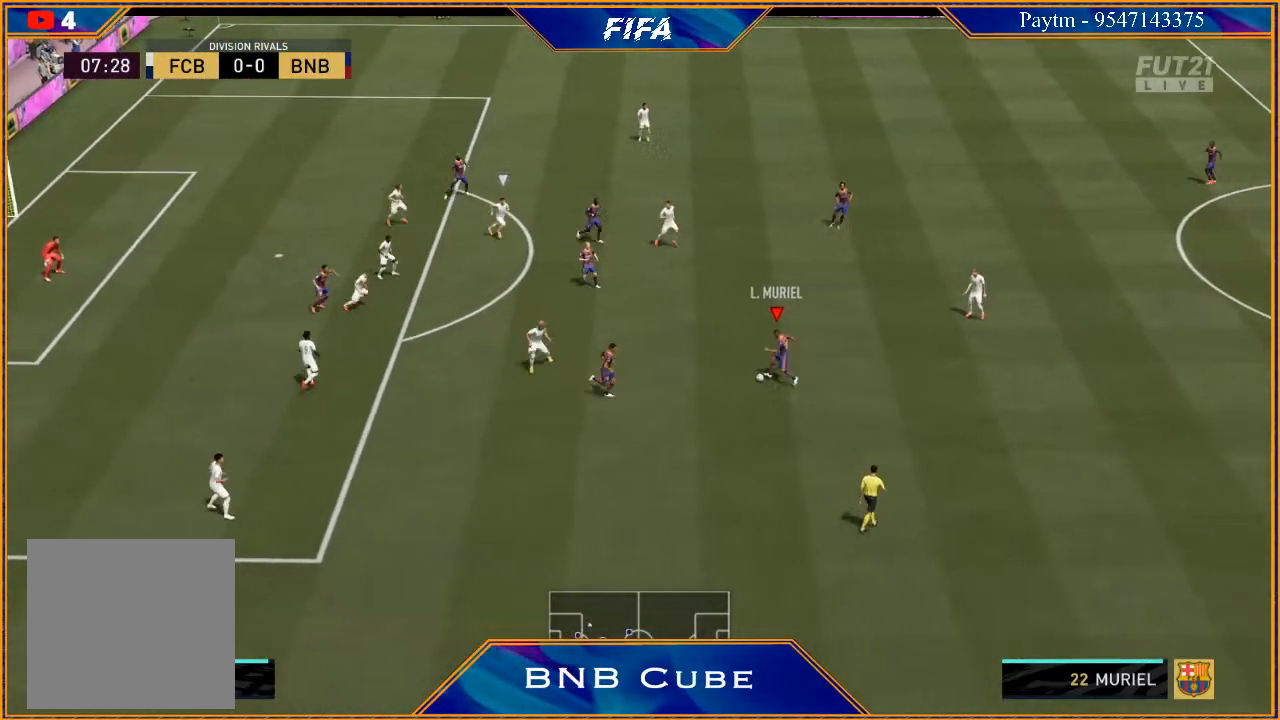
{"buttons": ["R2"], "left_stick": "up-right", "right_stick": "center", "events": [[33, "A", "down"], [133, "A", "up"], [267, "R2", "down"], [500, "left_stick", "up-right"]]}
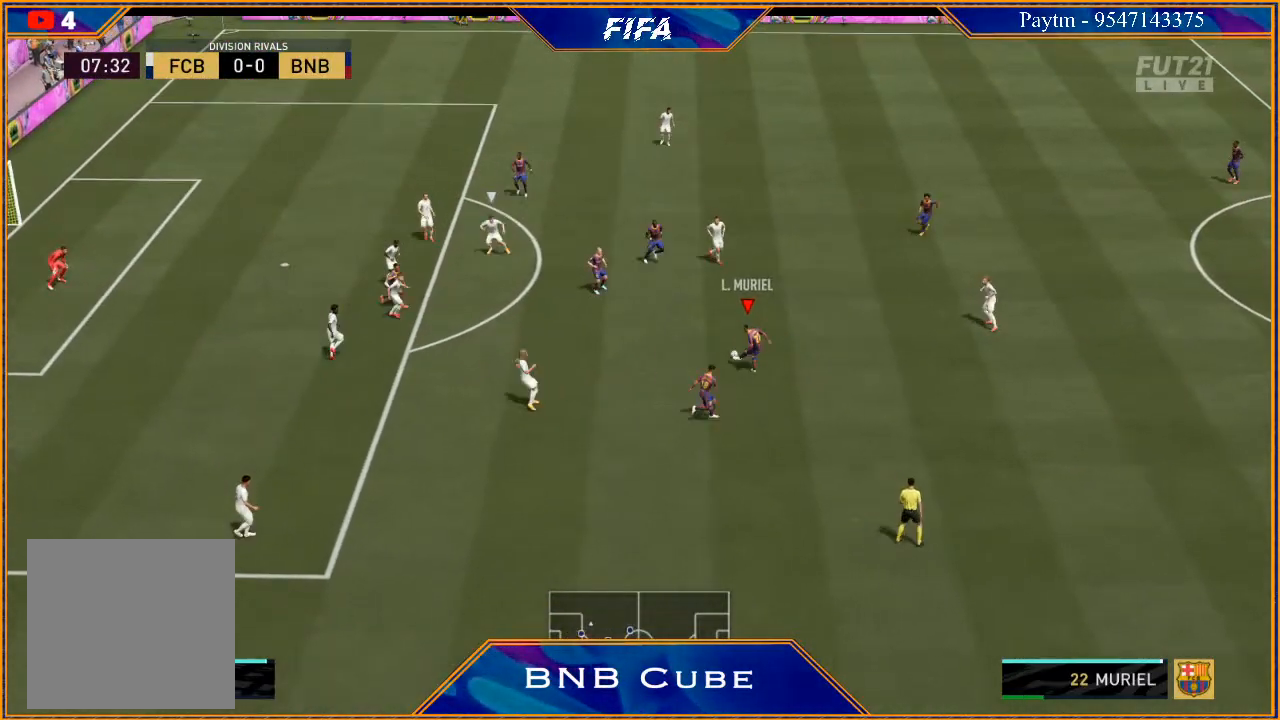
{"buttons": [], "left_stick": "left", "right_stick": "center", "events": [[467, "R2", "up"], [467, "left_stick", "left"]]}
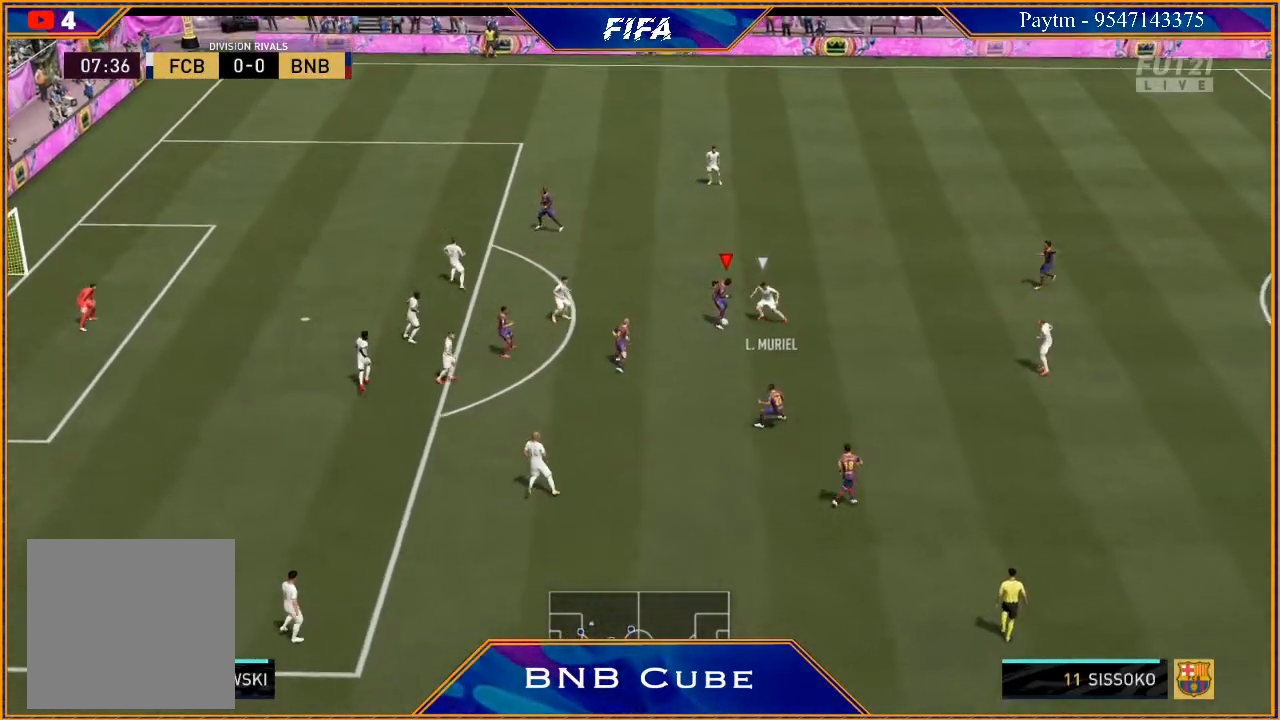
{"buttons": [], "left_stick": "up-left", "right_stick": "center", "events": [[367, "left_stick", "up-left"]]}
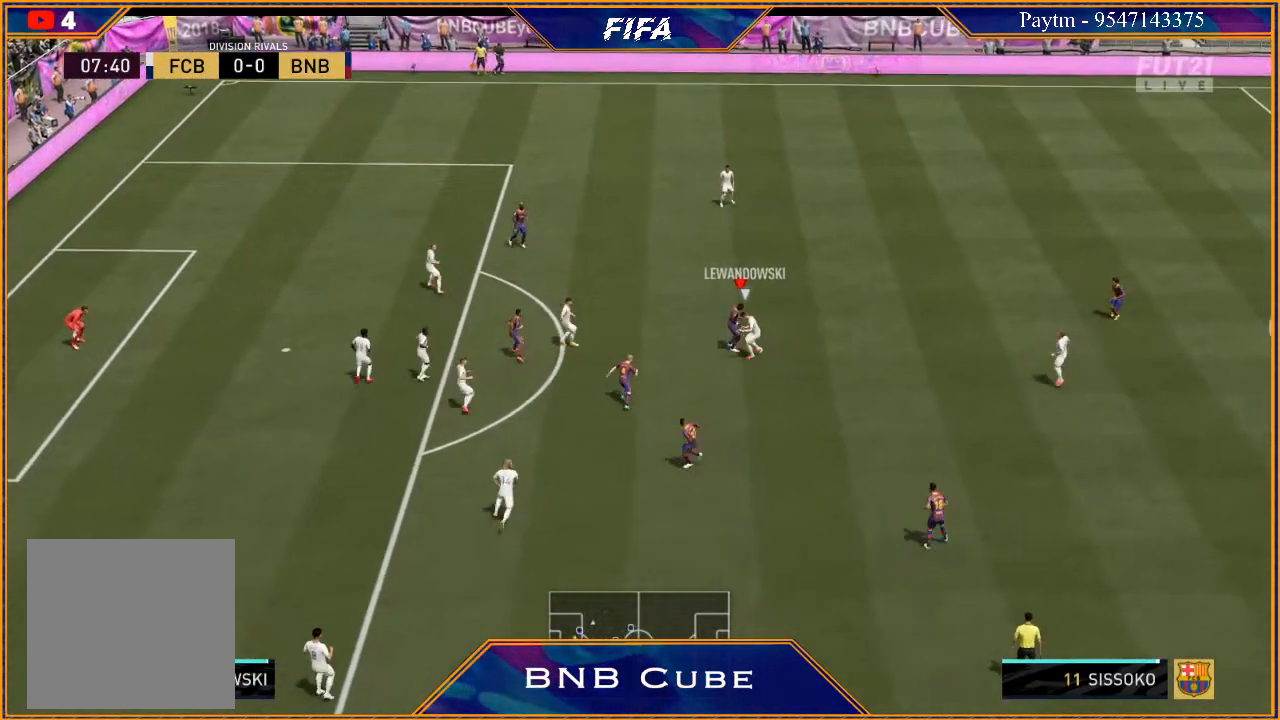
{"buttons": ["R2"], "left_stick": "up-right", "right_stick": "center", "events": [[100, "left_stick", "up"], [267, "left_stick", "up-right"], [433, "R2", "down"]]}
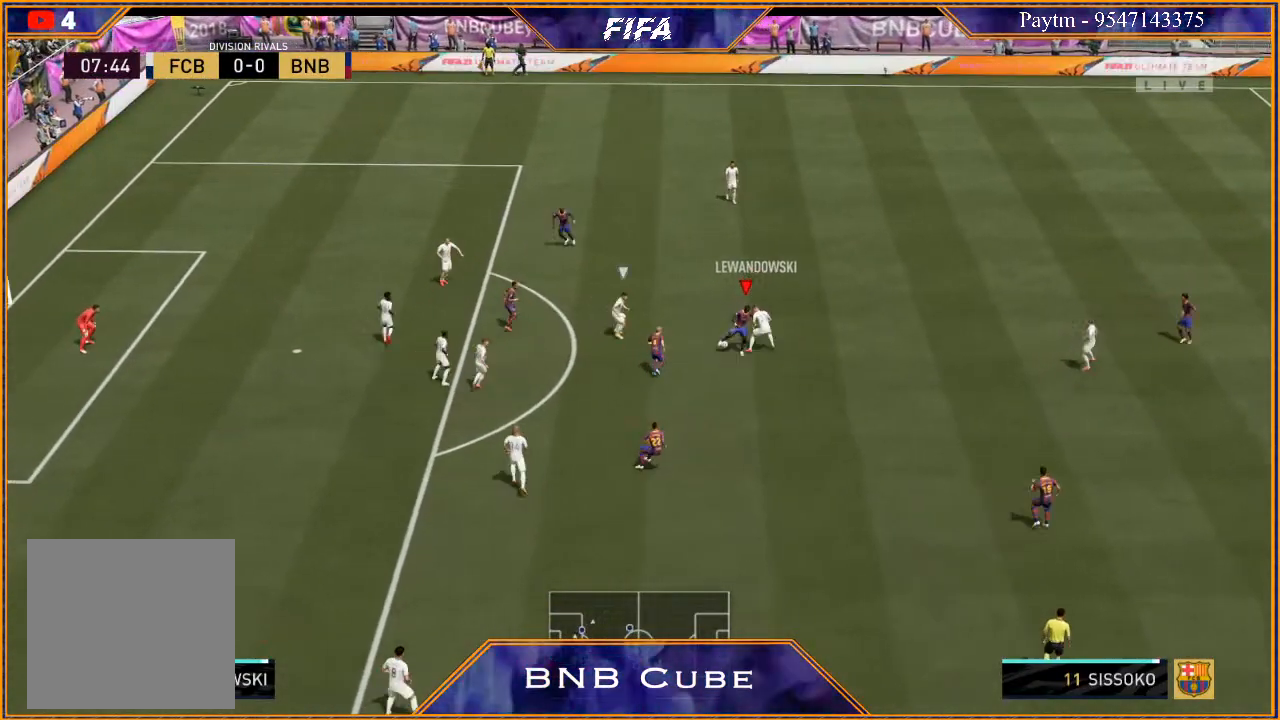
{"buttons": ["A"], "left_stick": "up", "right_stick": "center", "events": [[167, "left_stick", "up"], [233, "R2", "up"], [500, "A", "down"]]}
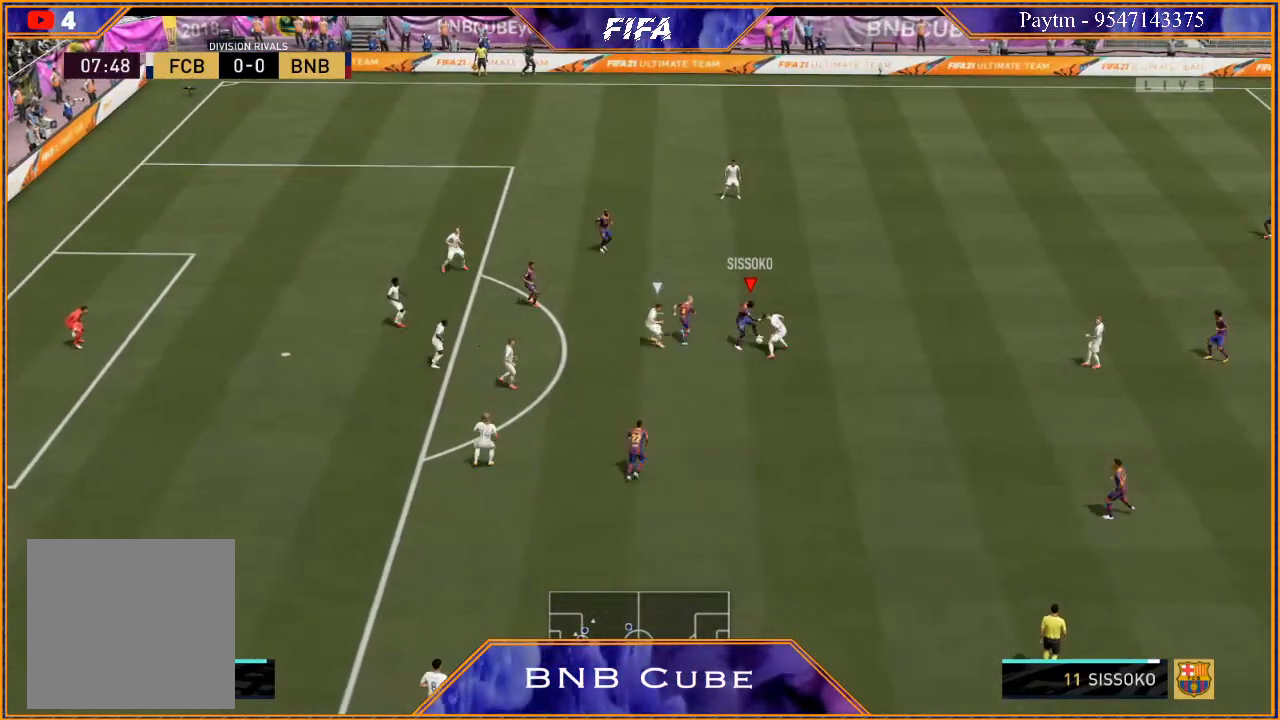
{"buttons": [], "left_stick": "up", "right_stick": "center", "events": [[100, "A", "up"]]}